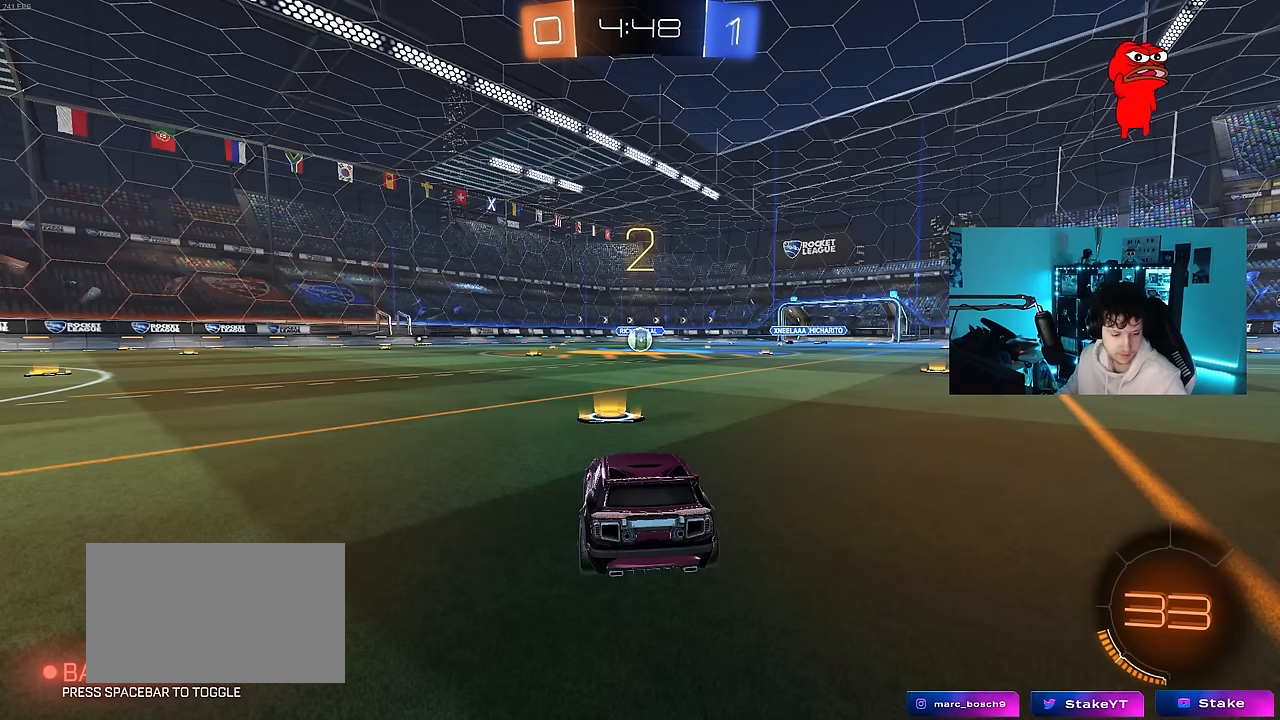
Gameplay with keyboard and mouse; each line is a JSON object with the keys and mouse buttons held at the frame after it. "events" lists presses ("down") and releases ("up") of "1", "2", "3", "4", "5", "a", "alt", "c", "caps_lock", "ctrl", "d", "e", "f", "g", "q", "r", "s", "shift", "space", "t", "tab", "v", "w", "x", "z", "mouse_left", "mouse_wheel" and "mouse_right" between this image and that frame as [ms after this image, input, new state], when the widget could be followed in between. "mouse_left", "mouse_wheel", "mouse_right" = the "left", "wheel", "right" buttons of the "mouse" list. No other keys are recorded. "wheel" means that the mouse wheel is clicked or scrolled. "mouse_move" is the direction in which the mouse moves at that frame (one of eight, or "still"), when it could be read.
{"keys": [], "mouse": [], "mouse_move": "left", "events": []}
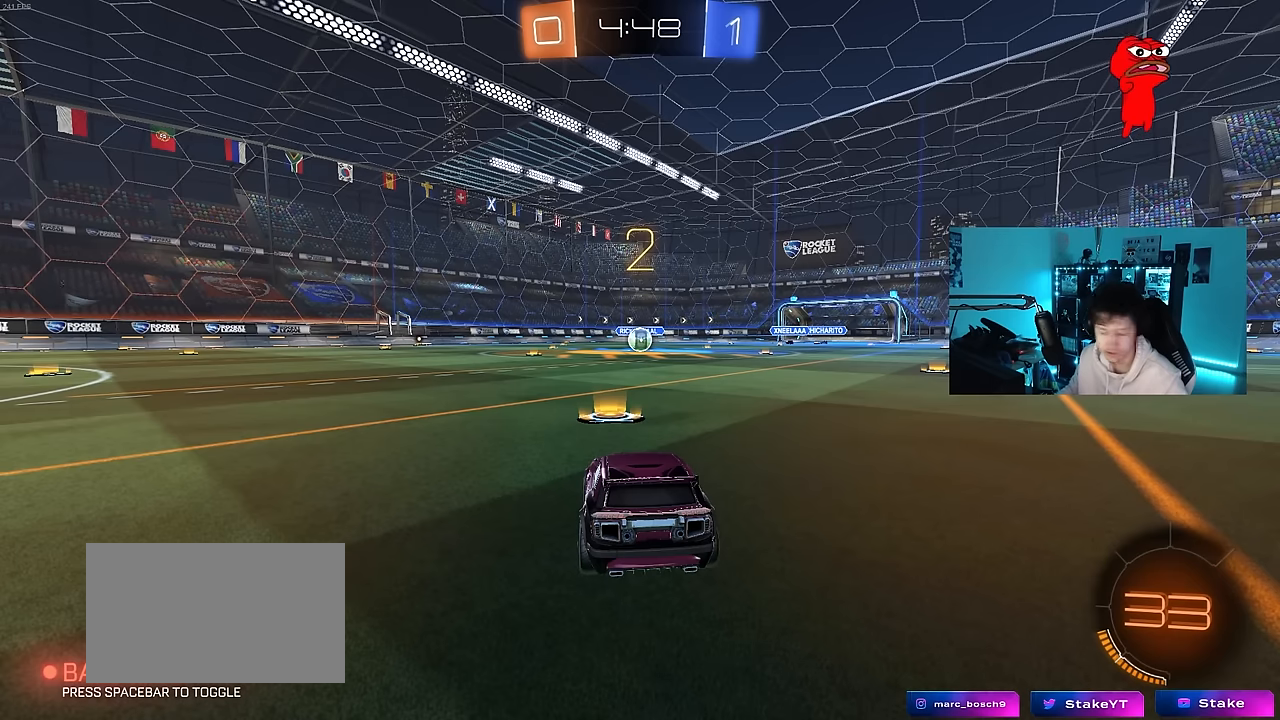
{"keys": ["tab", "w"], "mouse": ["left"], "mouse_move": "up-left", "events": [[250, "mouse_left", "down"], [350, "w", "down"], [400, "mouse_left", "up"], [450, "tab", "down"], [484, "mouse_left", "down"]]}
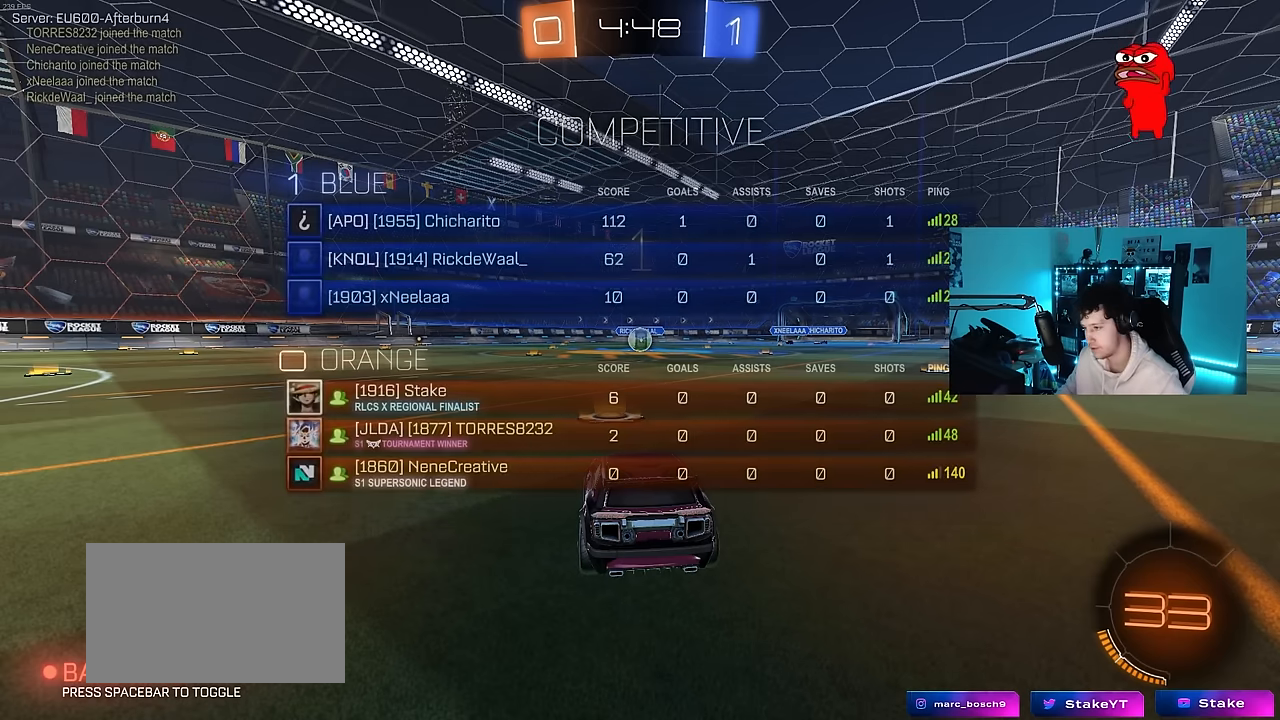
{"keys": ["w"], "mouse": ["left"], "mouse_move": "left", "events": [[467, "tab", "up"]]}
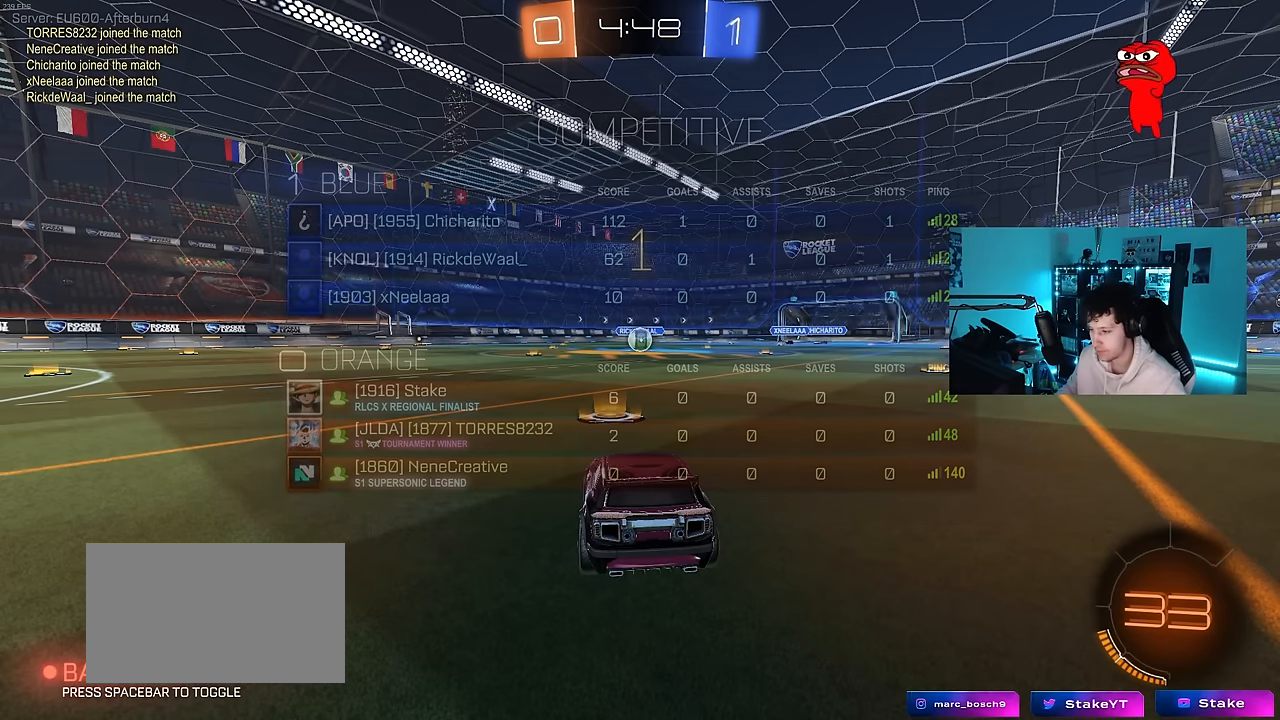
{"keys": ["d", "w"], "mouse": ["left"], "mouse_move": "still", "events": [[484, "d", "down"]]}
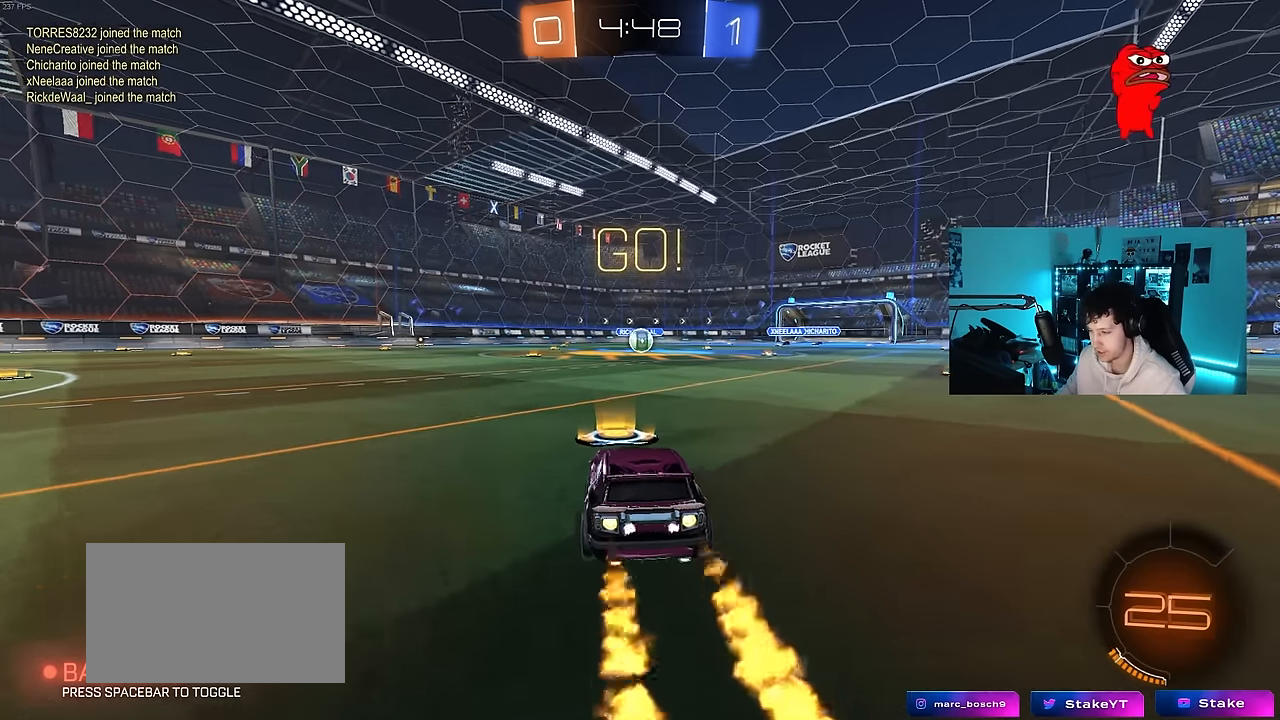
{"keys": ["a", "s", "shift"], "mouse": ["left"], "mouse_move": "still", "events": [[67, "mouse_right", "down"], [117, "d", "up"], [167, "a", "down"], [167, "mouse_right", "up"], [167, "shift", "down"], [217, "mouse_right", "down"], [250, "s", "down"], [250, "w", "up"], [350, "mouse_right", "up"]]}
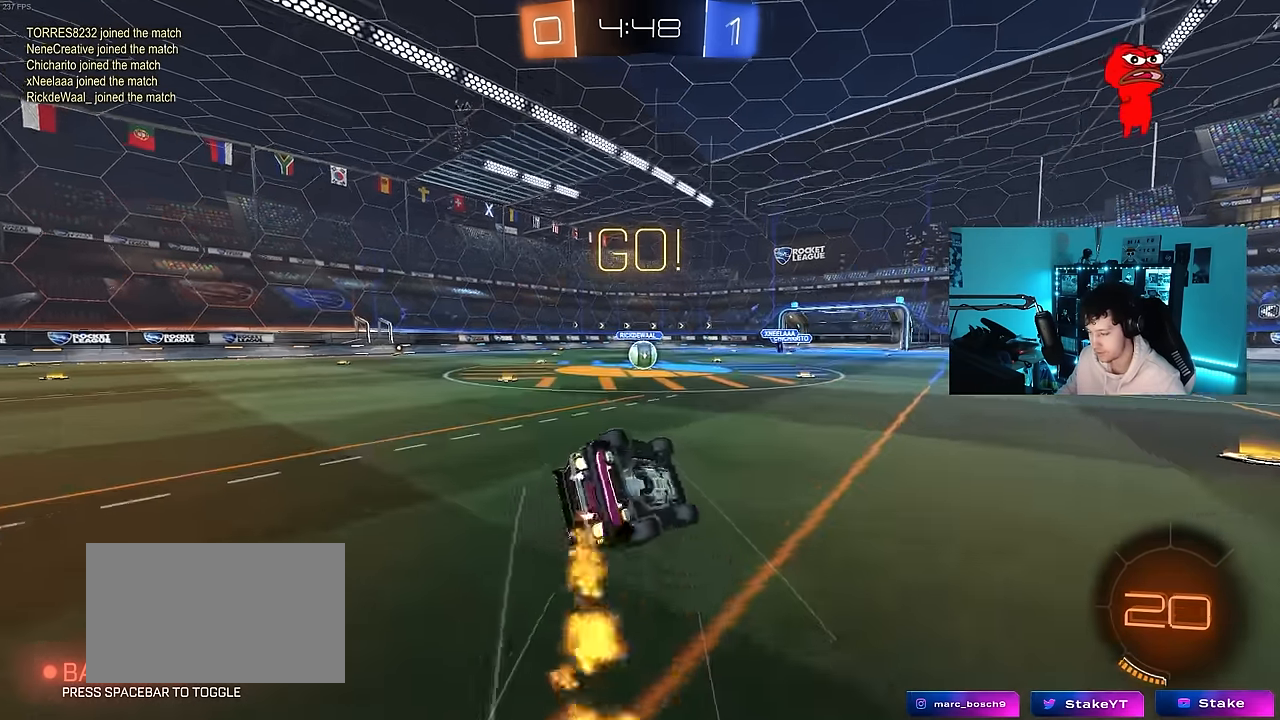
{"keys": ["a"], "mouse": ["left"], "mouse_move": "still", "events": [[217, "s", "up"], [317, "s", "down"], [500, "s", "up"], [500, "shift", "up"]]}
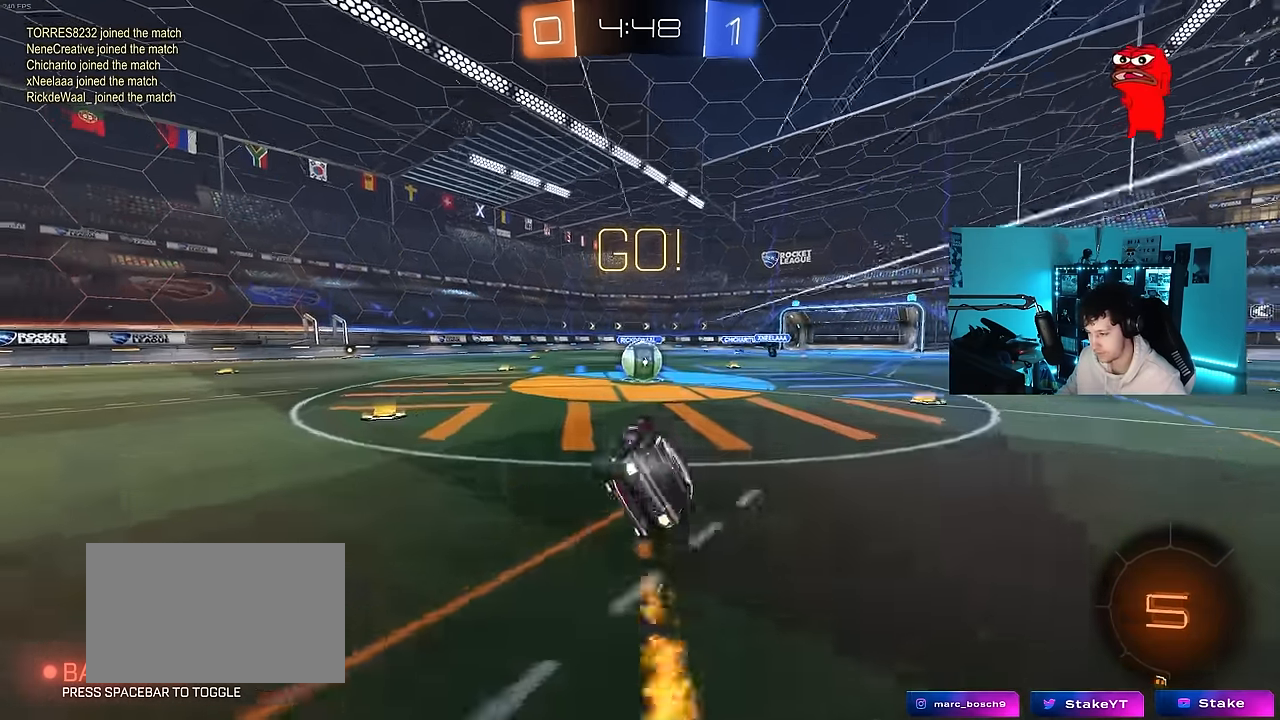
{"keys": ["d", "shift"], "mouse": ["left", "right"], "mouse_move": "still", "events": [[100, "a", "up"], [284, "w", "down"], [334, "a", "down"], [384, "mouse_right", "down"], [434, "a", "up"], [434, "w", "up"], [484, "d", "down"], [484, "shift", "down"]]}
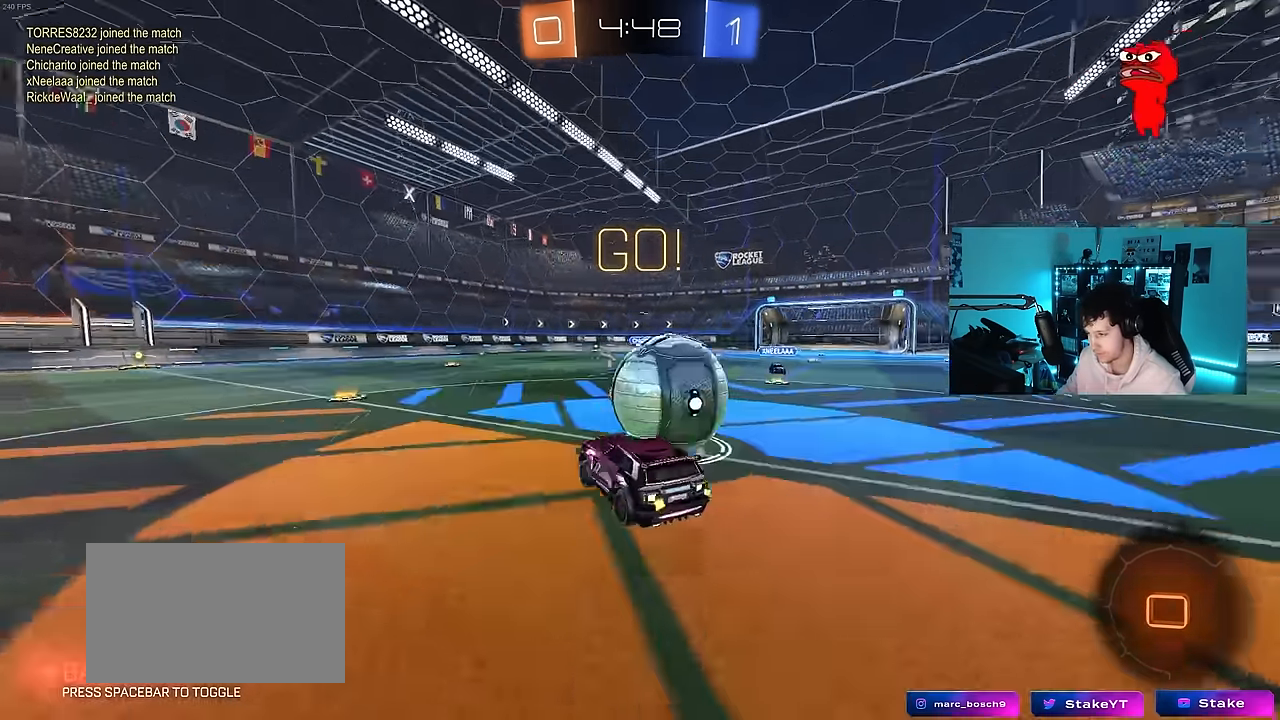
{"keys": ["d", "shift"], "mouse": [], "mouse_move": "still", "events": [[17, "mouse_right", "up"], [67, "mouse_right", "down"], [217, "mouse_left", "up"], [250, "mouse_right", "up"]]}
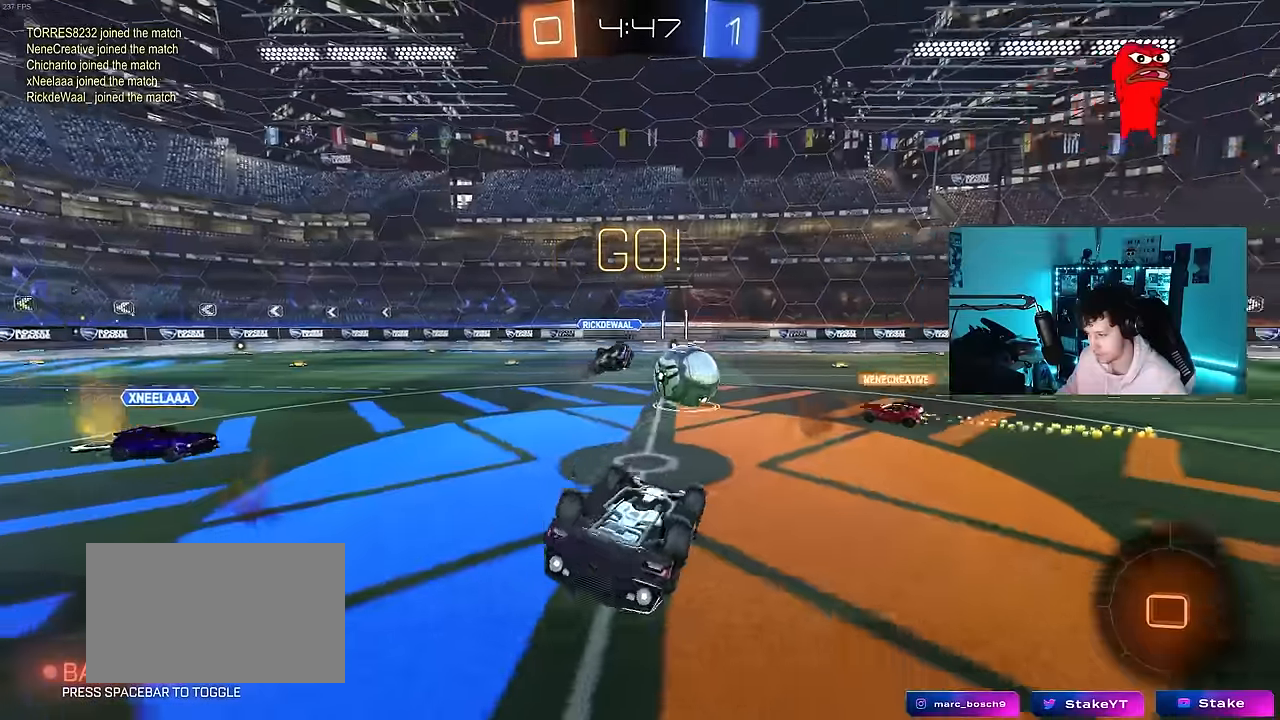
{"keys": [], "mouse": [], "mouse_move": "still", "events": [[366, "a", "down"], [366, "d", "up"], [366, "shift", "up"], [466, "a", "up"]]}
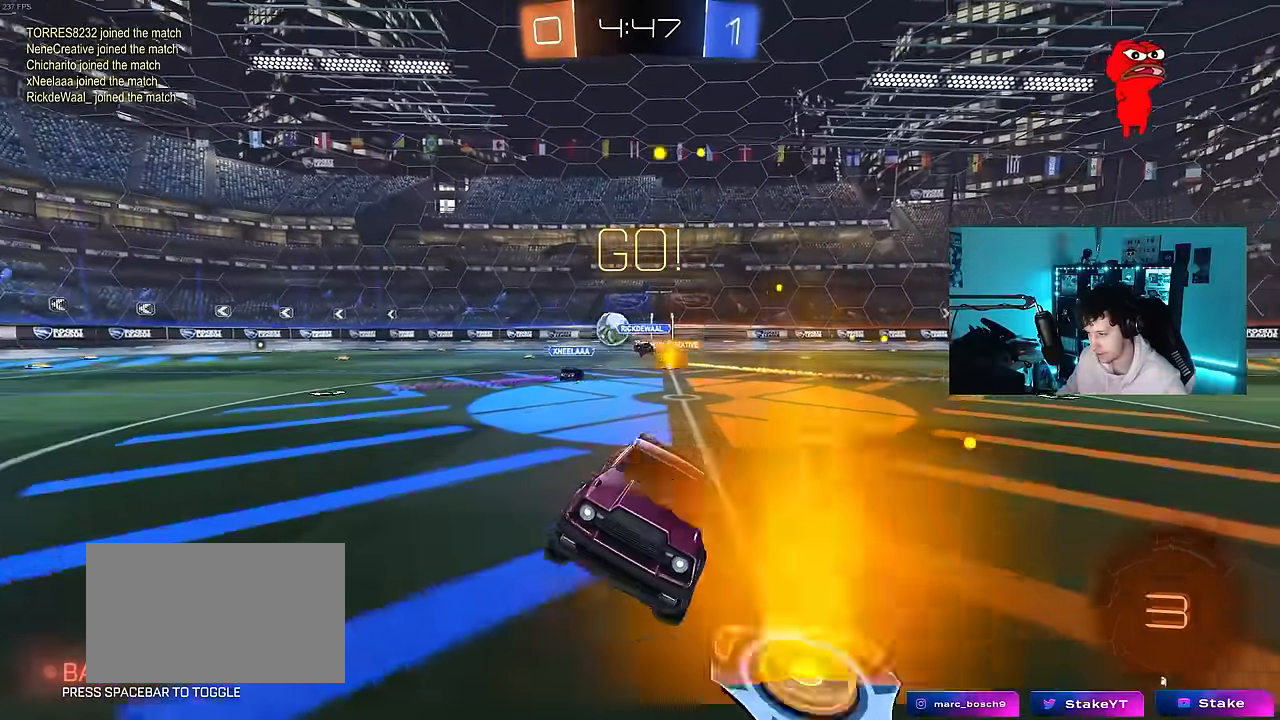
{"keys": ["w"], "mouse": ["left"], "mouse_move": "still", "events": [[150, "a", "down"], [150, "mouse_left", "down"], [150, "w", "down"], [283, "a", "up"]]}
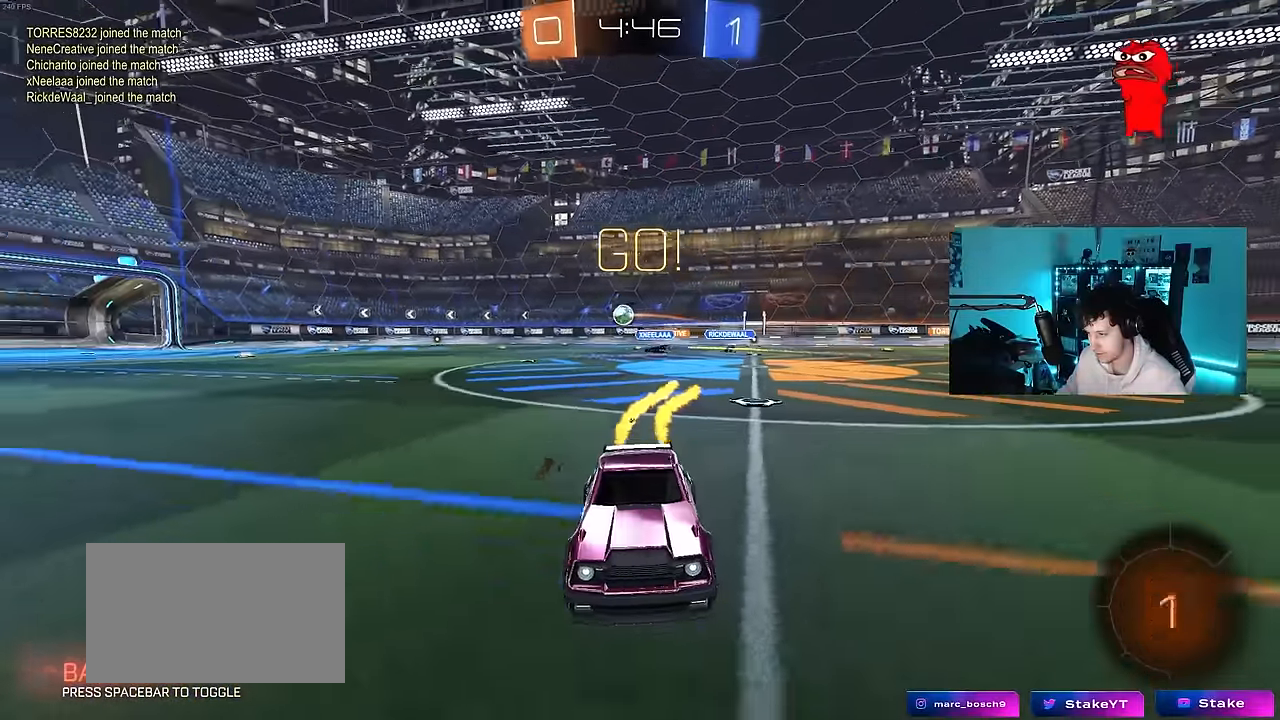
{"keys": ["w"], "mouse": [], "mouse_move": "up-right", "events": [[16, "d", "down"], [116, "d", "up"], [116, "mouse_right", "down"], [166, "mouse_right", "up"], [250, "mouse_right", "down"], [350, "mouse_left", "up"], [400, "mouse_right", "up"]]}
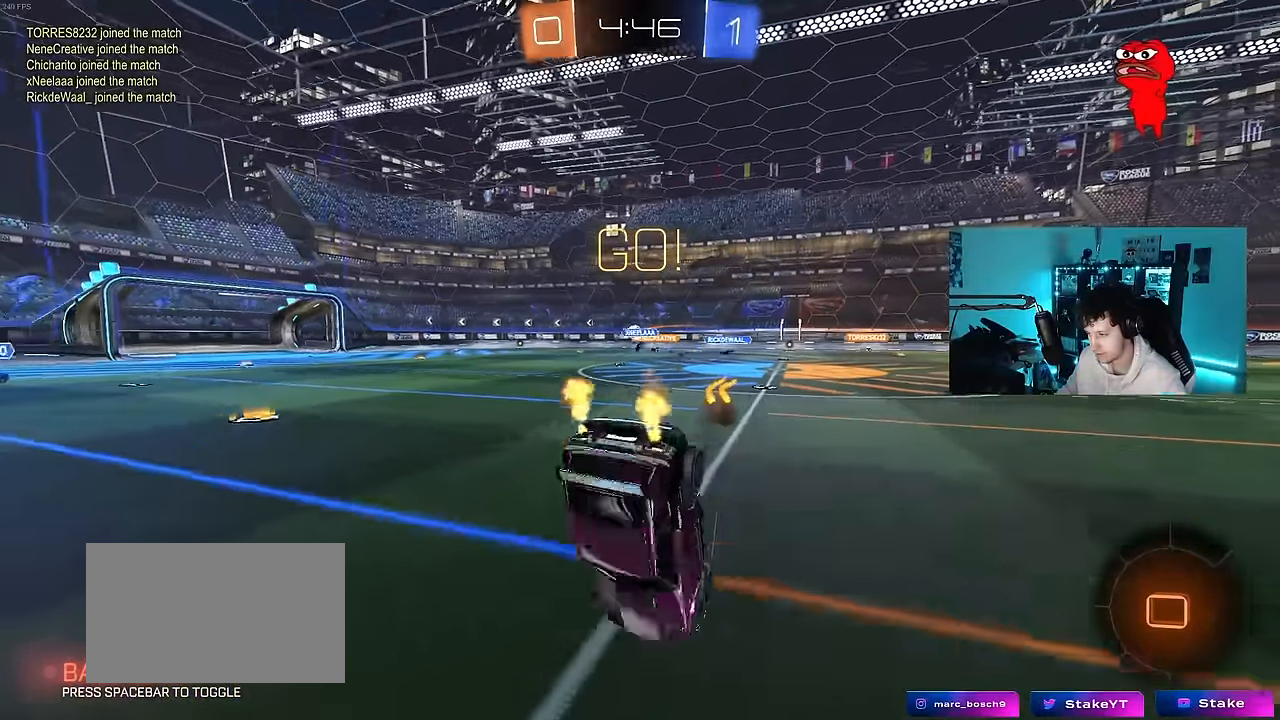
{"keys": ["d"], "mouse": [], "mouse_move": "still", "events": [[83, "d", "down"], [183, "w", "up"]]}
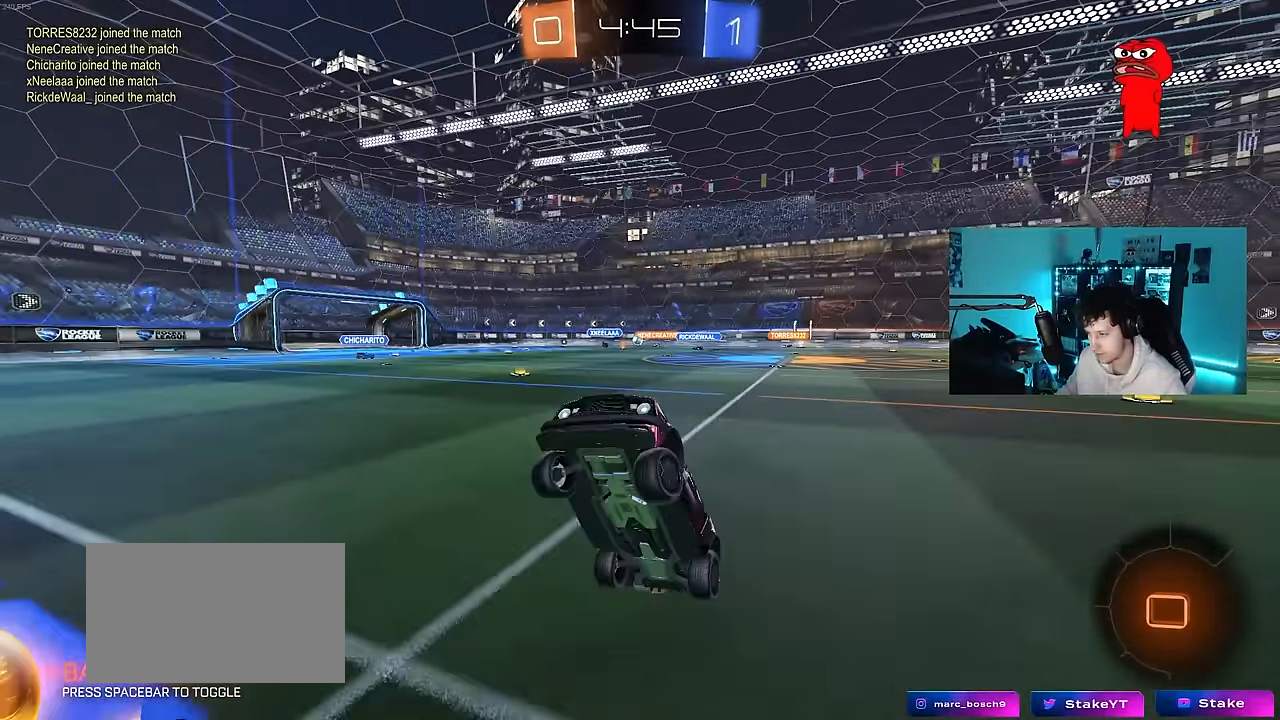
{"keys": ["d", "w"], "mouse": ["left"], "mouse_move": "still", "events": [[100, "w", "down"], [333, "mouse_left", "down"], [333, "shift", "down"], [483, "shift", "up"]]}
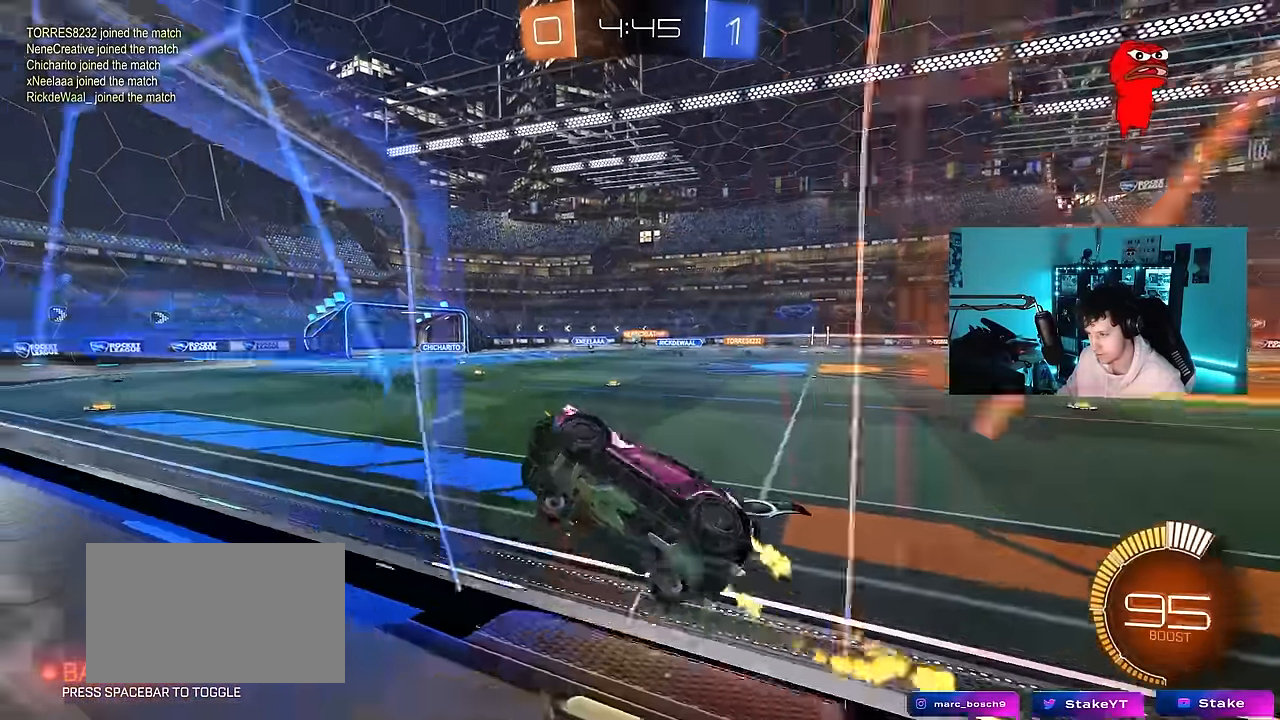
{"keys": ["a", "s", "shift"], "mouse": ["right"], "mouse_move": "down-left", "events": [[300, "d", "up"], [300, "mouse_right", "down"], [300, "w", "up"], [350, "a", "down"], [350, "shift", "down"], [400, "s", "down"], [500, "mouse_left", "up"]]}
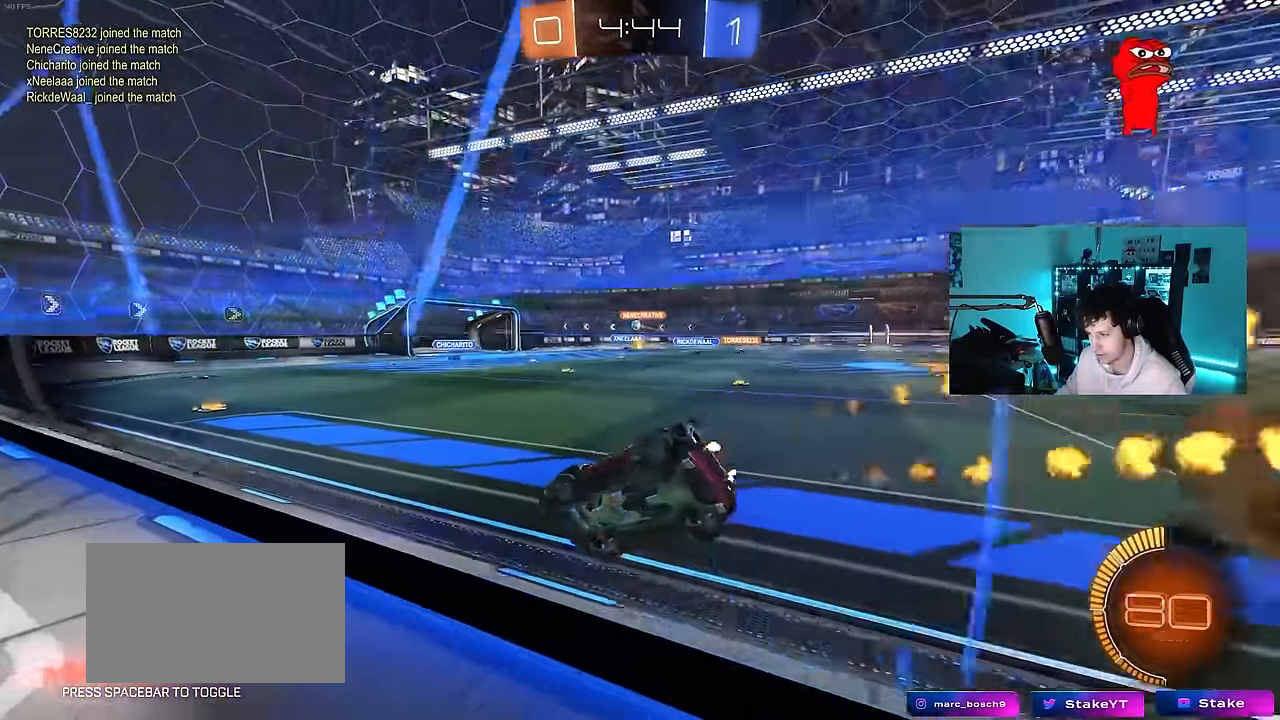
{"keys": ["w"], "mouse": [], "mouse_move": "still", "events": [[16, "mouse_right", "up"], [83, "shift", "up"], [133, "a", "up"], [133, "s", "up"], [216, "mouse_right", "down"], [216, "w", "down"], [266, "mouse_left", "down"], [366, "d", "down"], [366, "mouse_right", "up"], [416, "mouse_left", "up"], [500, "d", "up"]]}
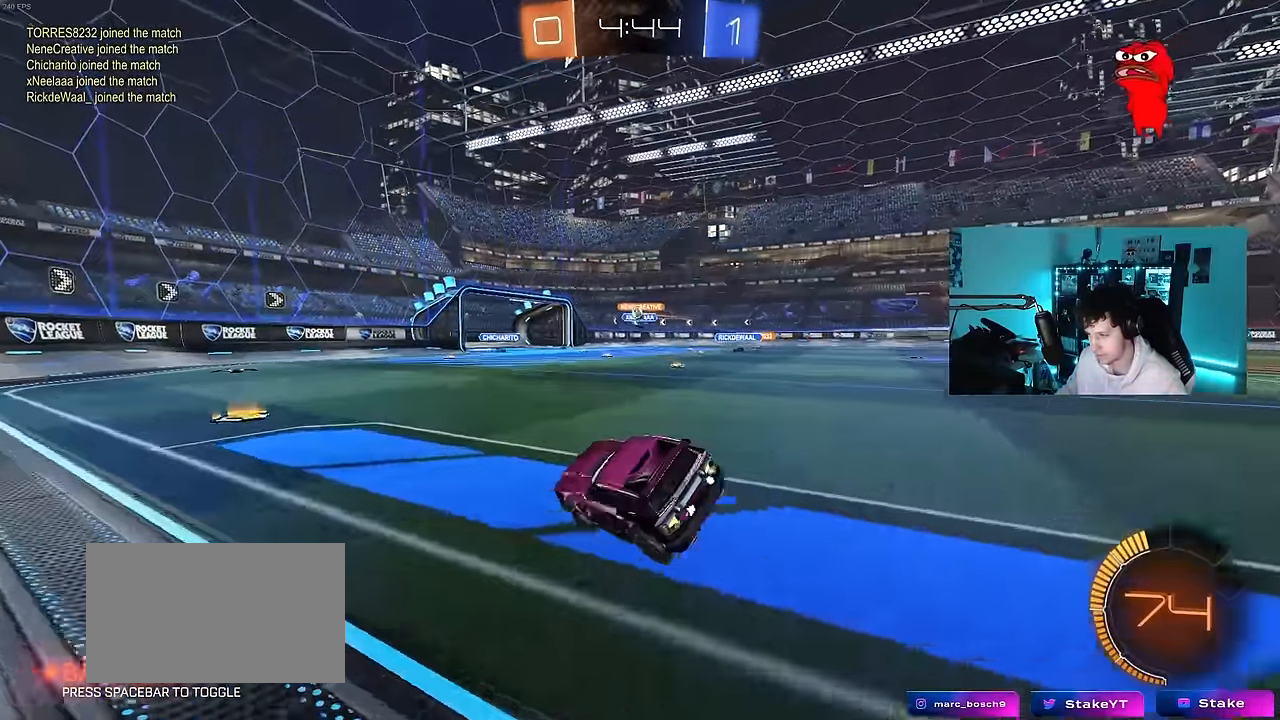
{"keys": [], "mouse": [], "mouse_move": "still", "events": [[50, "w", "up"], [200, "s", "down"], [233, "a", "down"], [283, "a", "up"], [283, "d", "down"], [283, "shift", "down"], [483, "d", "up"], [483, "s", "up"], [483, "shift", "up"]]}
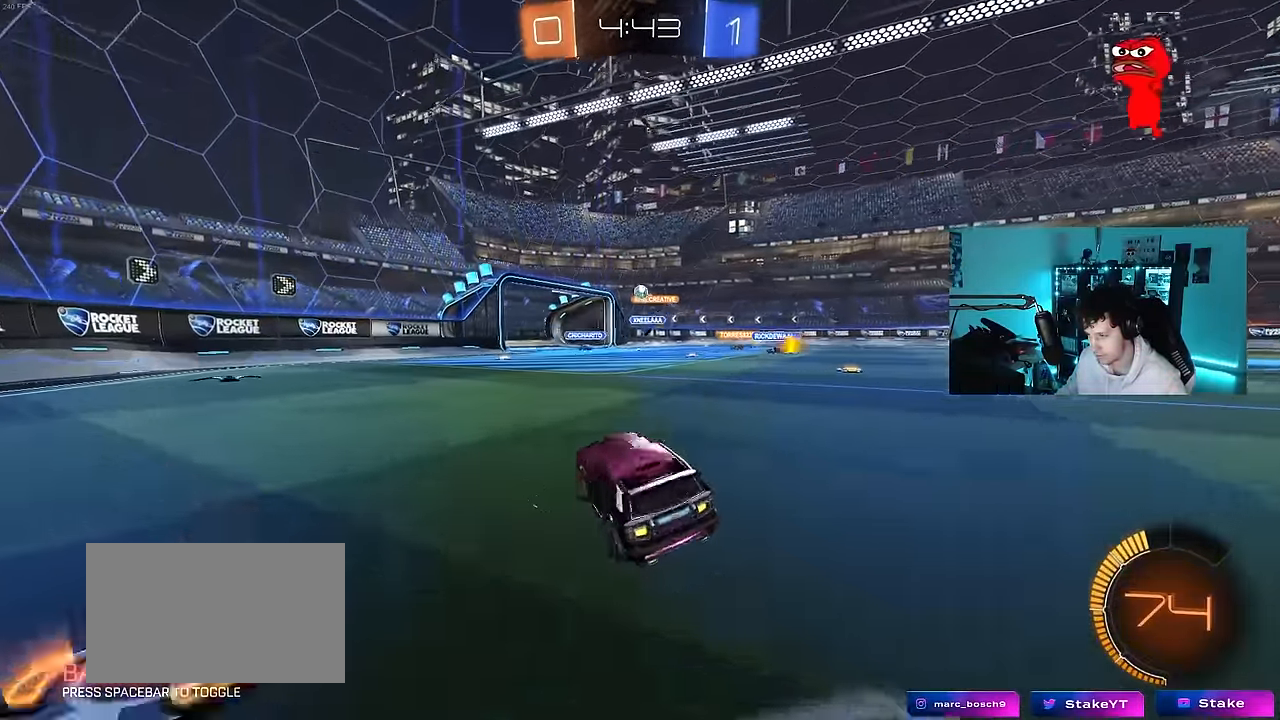
{"keys": [], "mouse": ["left", "right"], "mouse_move": "still", "events": [[16, "a", "down"], [116, "mouse_left", "down"], [116, "w", "down"], [166, "a", "up"], [300, "d", "down"], [450, "d", "up"], [483, "mouse_right", "down"], [483, "w", "up"]]}
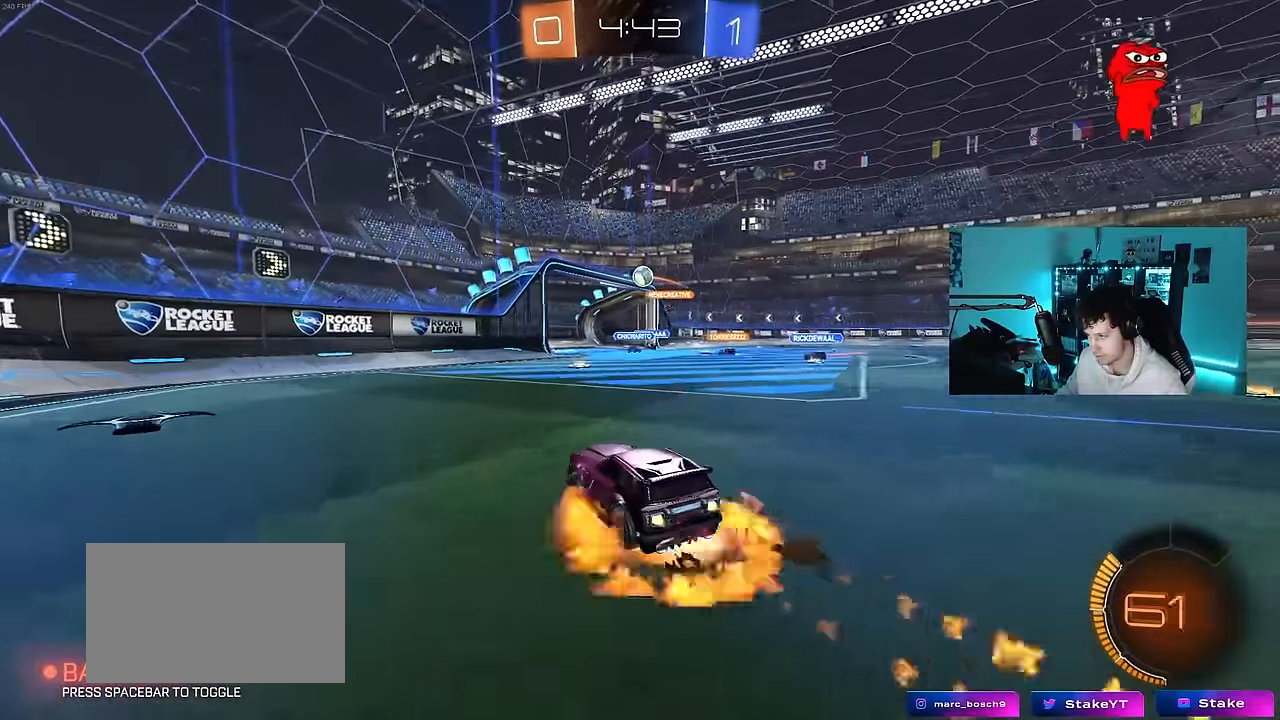
{"keys": ["a"], "mouse": ["left"], "mouse_move": "still", "events": [[33, "d", "down"], [83, "s", "down"], [133, "mouse_left", "up"], [183, "mouse_right", "up"], [183, "s", "up"], [266, "d", "up"], [266, "mouse_left", "down"], [316, "a", "down"], [316, "w", "down"], [466, "a", "up"], [466, "w", "up"], [500, "a", "down"]]}
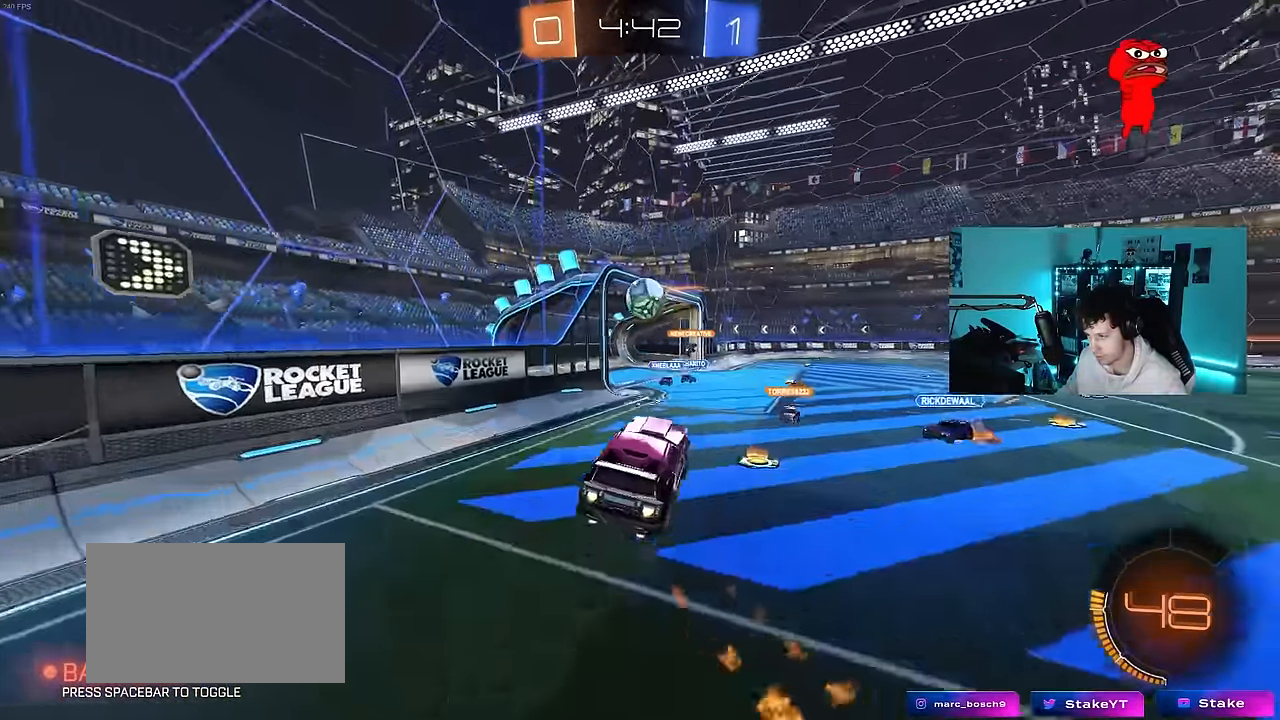
{"keys": ["d", "s", "shift"], "mouse": [], "mouse_move": "up", "events": [[50, "a", "up"], [150, "d", "down"], [200, "w", "down"], [216, "mouse_right", "down"], [233, "shift", "down"], [383, "mouse_left", "up"], [383, "mouse_right", "up"], [383, "s", "down"], [383, "w", "up"]]}
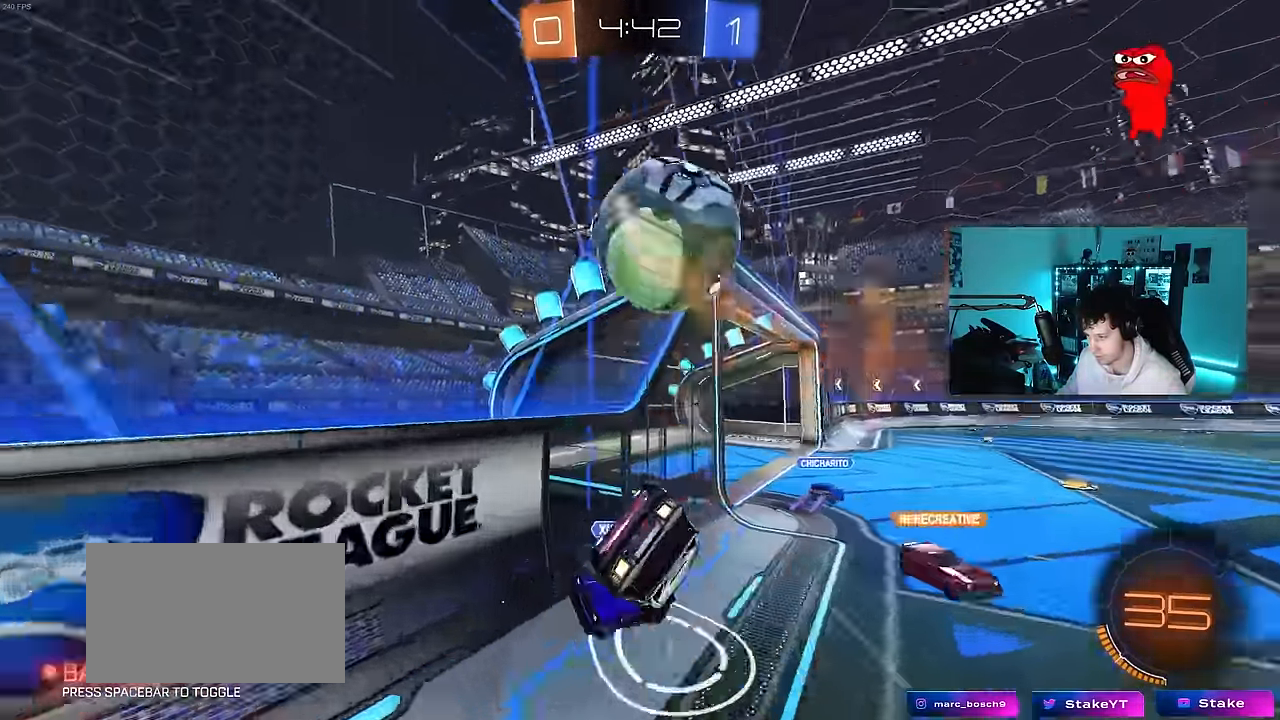
{"keys": ["d", "shift"], "mouse": ["left"], "mouse_move": "still", "events": [[66, "s", "up"], [200, "s", "down"], [250, "mouse_left", "down"], [300, "s", "up"]]}
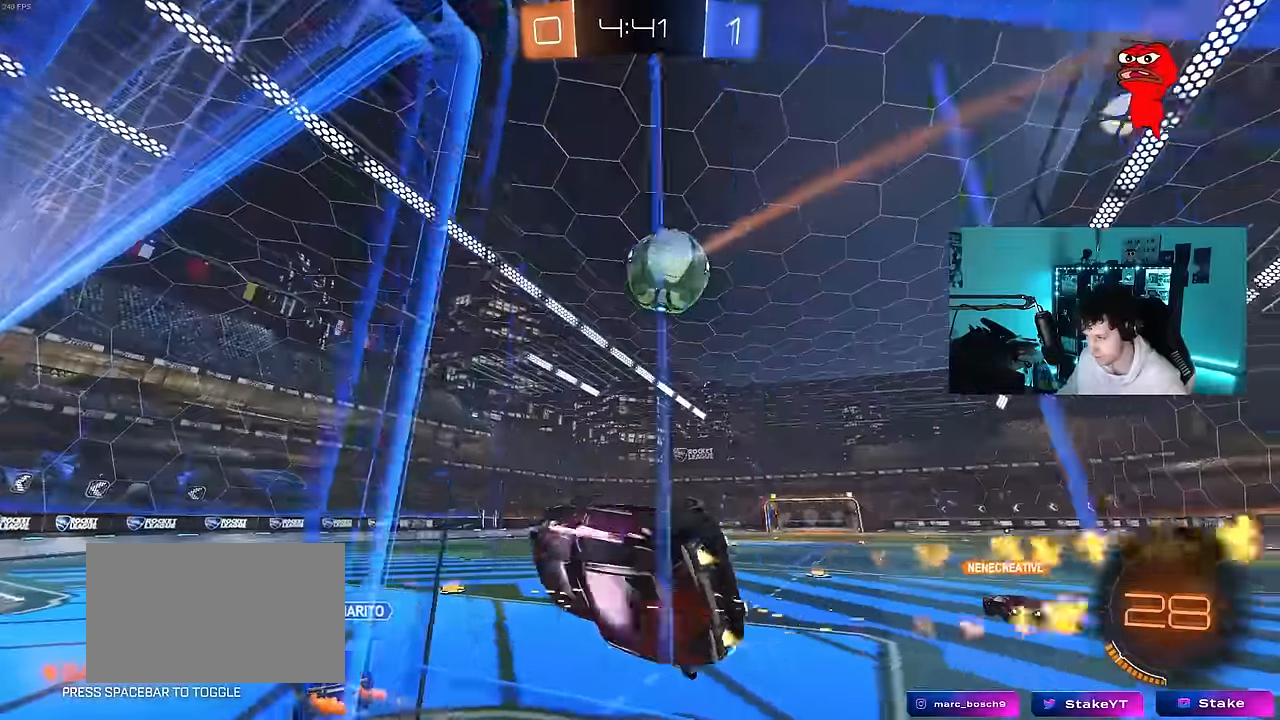
{"keys": ["w"], "mouse": ["left"], "mouse_move": "still", "events": [[33, "s", "down"], [233, "a", "down"], [233, "d", "up"], [233, "s", "up"], [233, "shift", "up"], [266, "a", "up"], [500, "w", "down"]]}
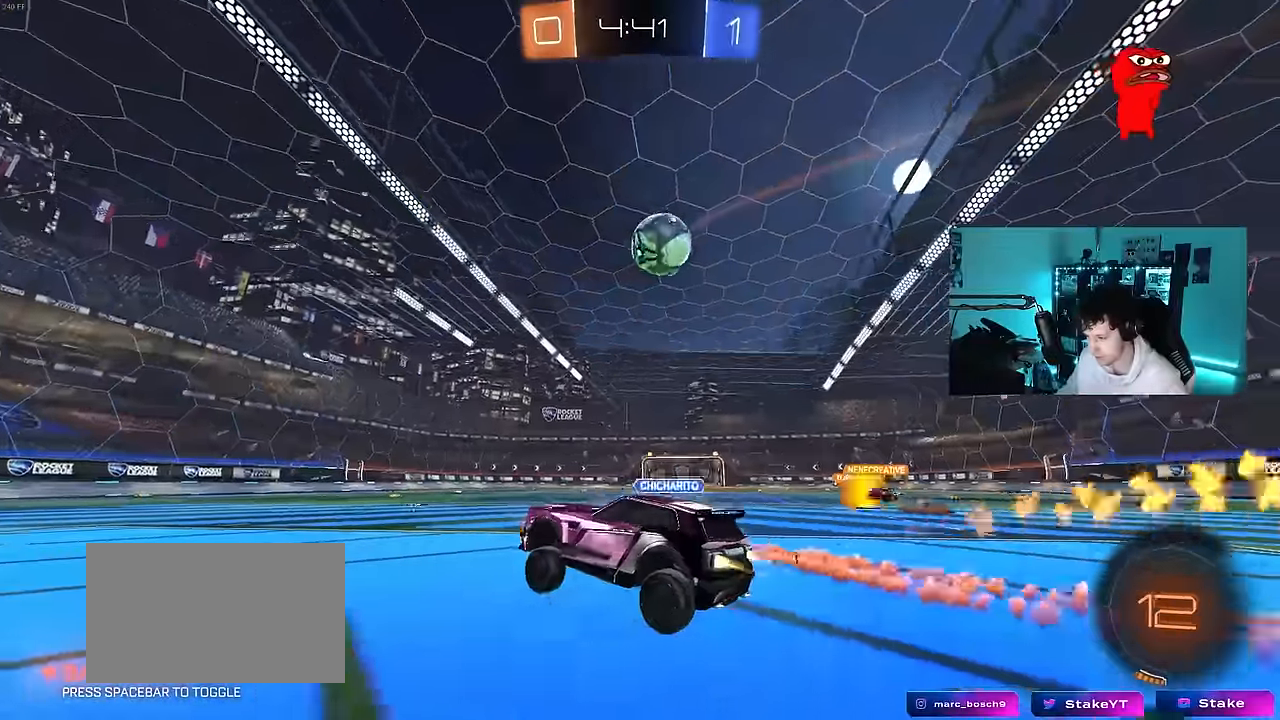
{"keys": ["d", "s", "shift"], "mouse": ["left", "right"], "mouse_move": "down-left", "events": [[100, "d", "down"], [250, "d", "up"], [333, "d", "down"], [333, "mouse_right", "down"], [383, "shift", "down"], [433, "mouse_right", "up"], [483, "mouse_right", "down"], [483, "s", "down"], [483, "w", "up"]]}
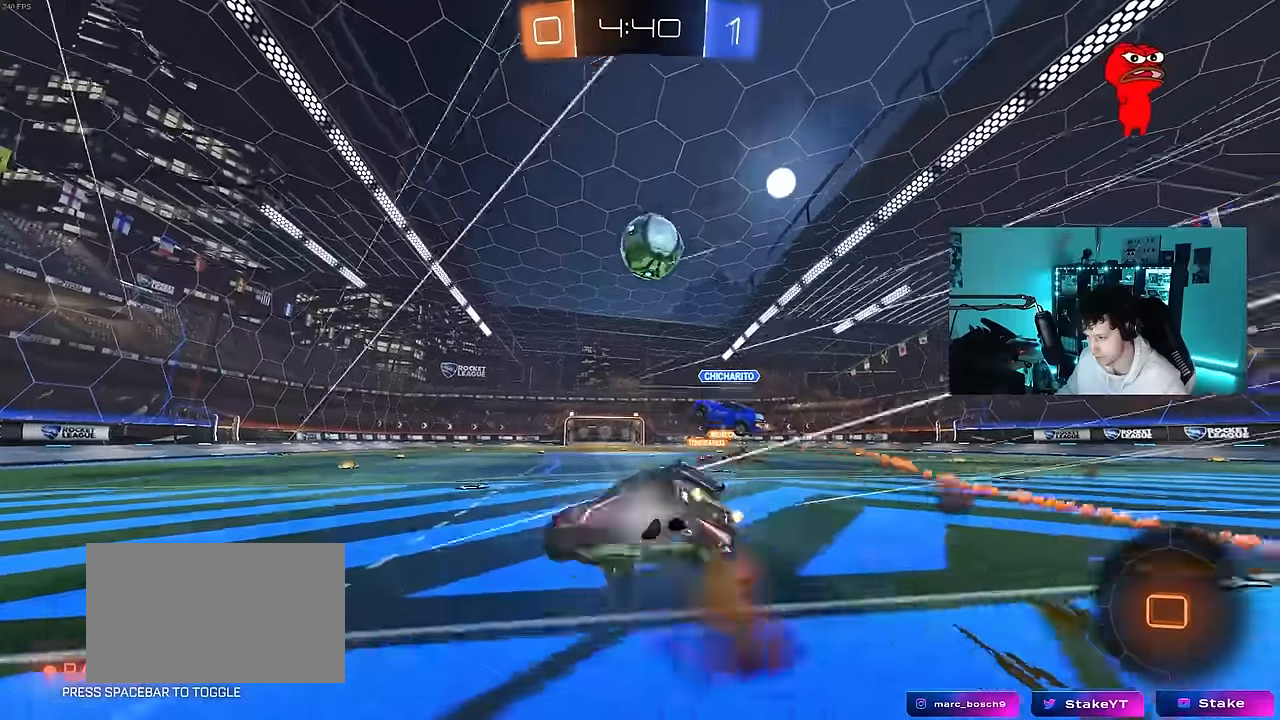
{"keys": ["d", "s", "shift"], "mouse": [], "mouse_move": "still", "events": [[116, "mouse_left", "up"], [166, "mouse_right", "up"], [300, "s", "up"], [400, "s", "down"]]}
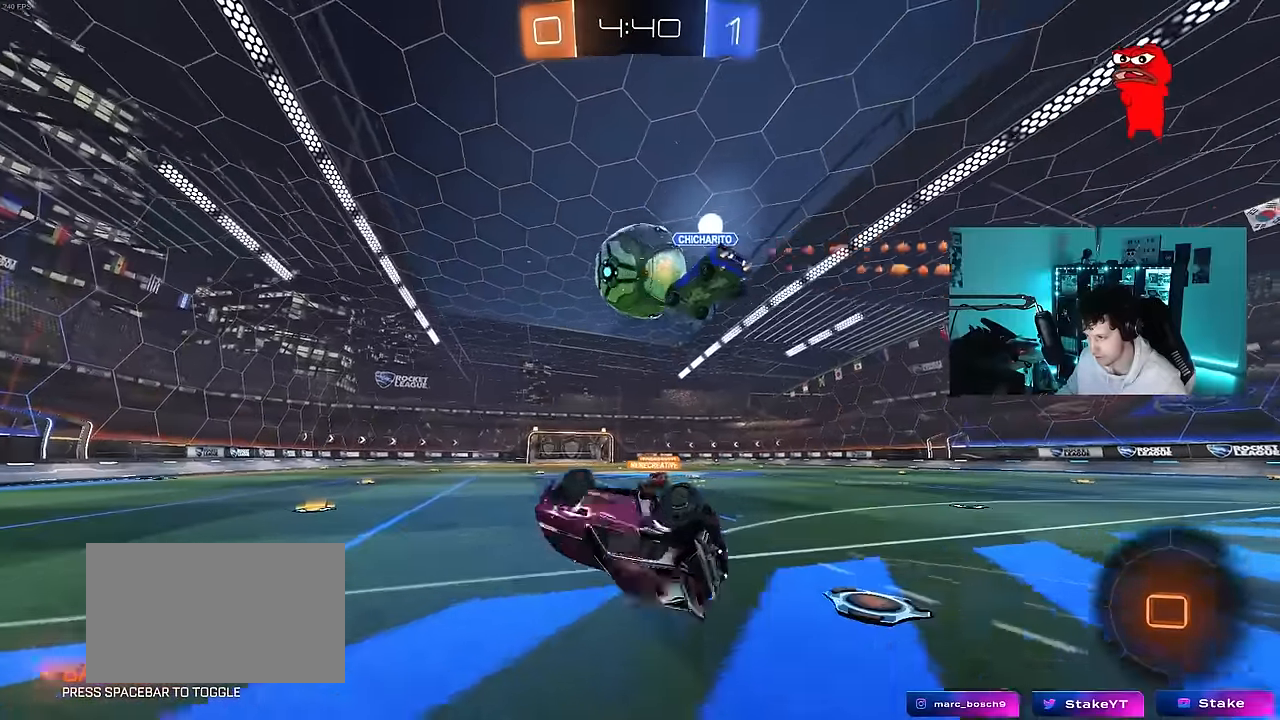
{"keys": ["w"], "mouse": [], "mouse_move": "still", "events": [[183, "shift", "up"], [216, "s", "up"], [316, "d", "up"], [466, "w", "down"]]}
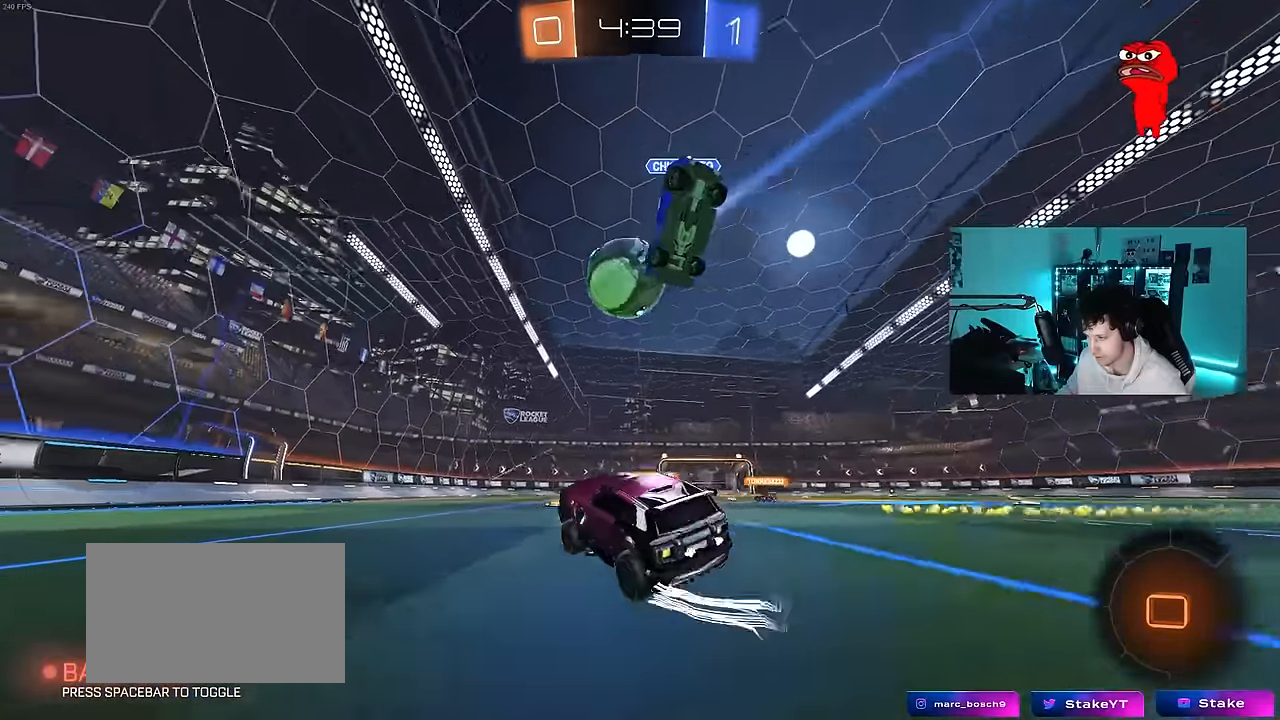
{"keys": ["w"], "mouse": ["left"], "mouse_move": "still", "events": [[283, "a", "down"], [283, "mouse_left", "down"], [333, "a", "up"], [383, "mouse_left", "up"], [433, "d", "down"], [466, "d", "up"], [466, "mouse_left", "down"]]}
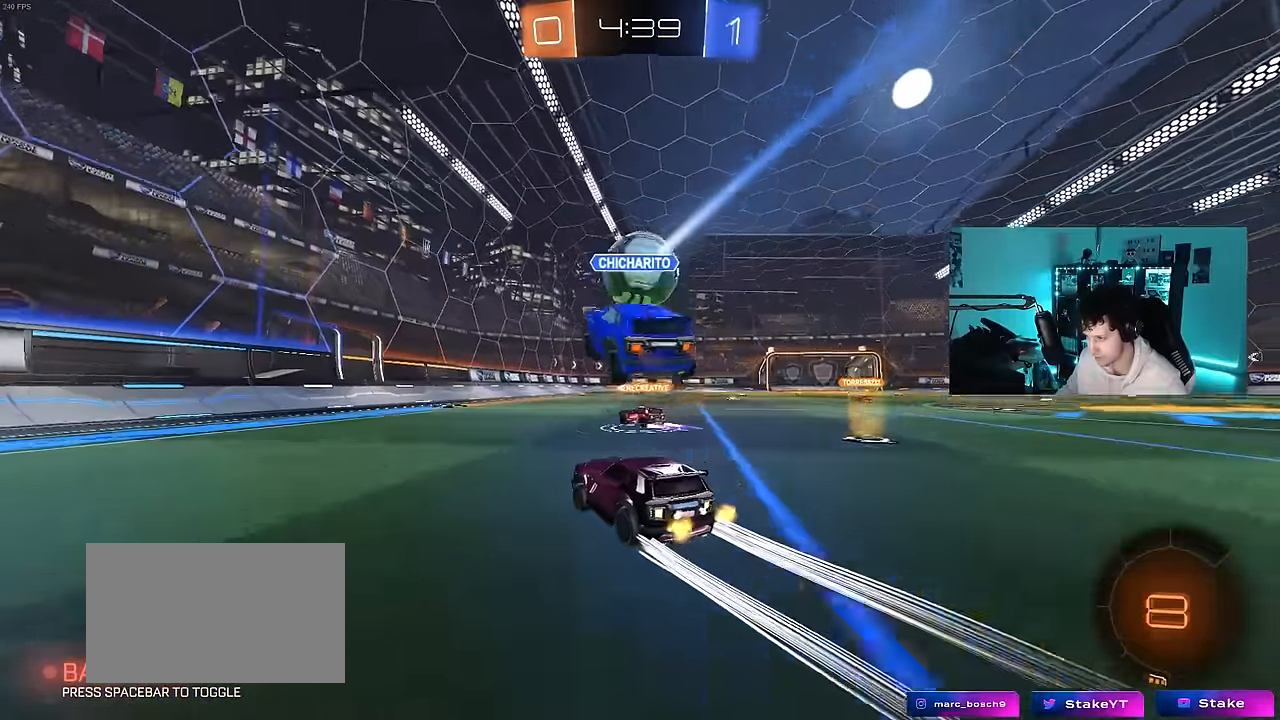
{"keys": ["a", "w"], "mouse": [], "mouse_move": "still", "events": [[250, "d", "down"], [350, "mouse_left", "up"], [450, "d", "up"], [483, "a", "down"]]}
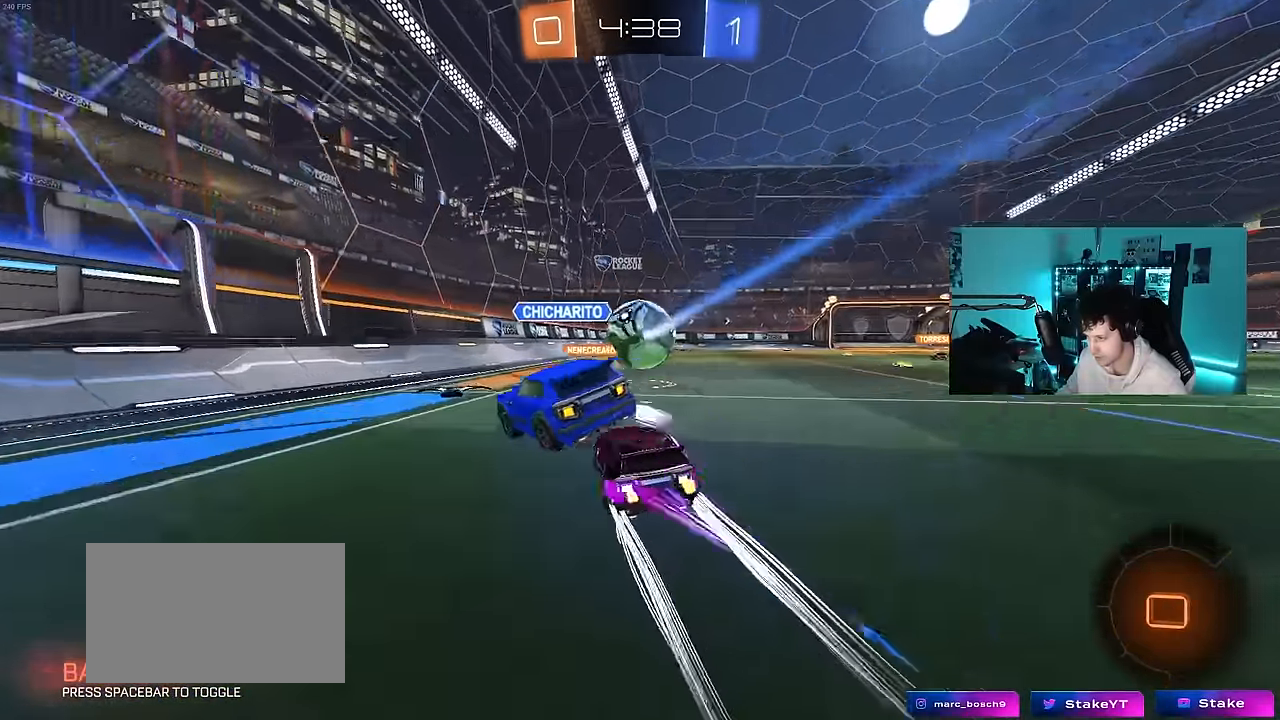
{"keys": ["a", "w"], "mouse": ["left"], "mouse_move": "still", "events": [[216, "a", "up"], [316, "mouse_left", "down"], [416, "a", "down"]]}
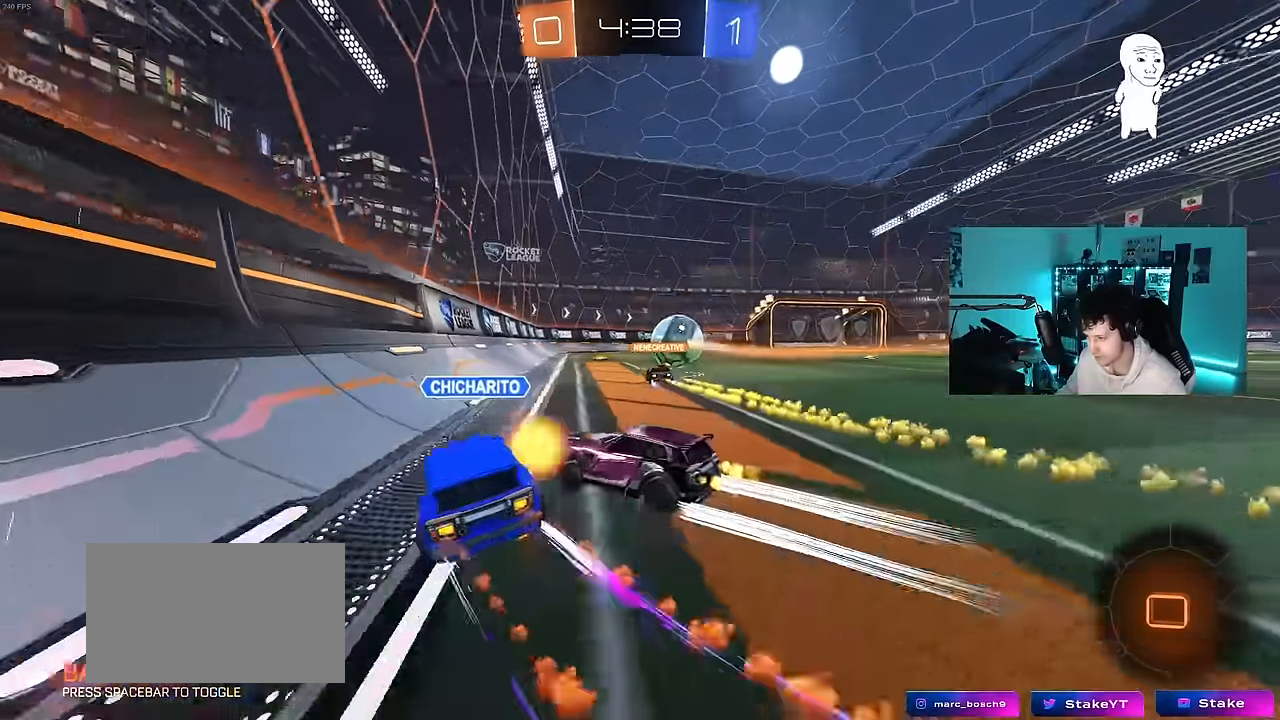
{"keys": ["w"], "mouse": ["left"], "mouse_move": "still", "events": [[466, "a", "up"]]}
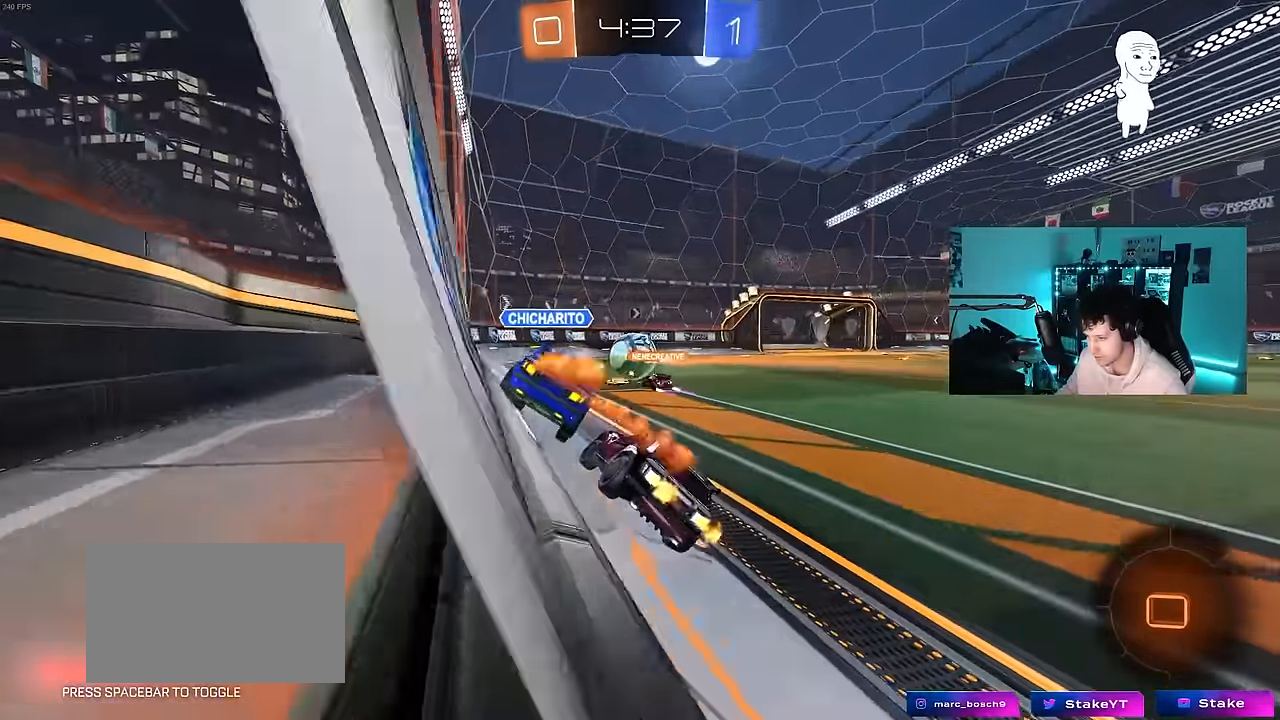
{"keys": ["d", "w"], "mouse": ["left"], "mouse_move": "still", "events": [[16, "d", "down"], [166, "a", "down"], [166, "d", "up"], [400, "a", "up"], [400, "d", "down"]]}
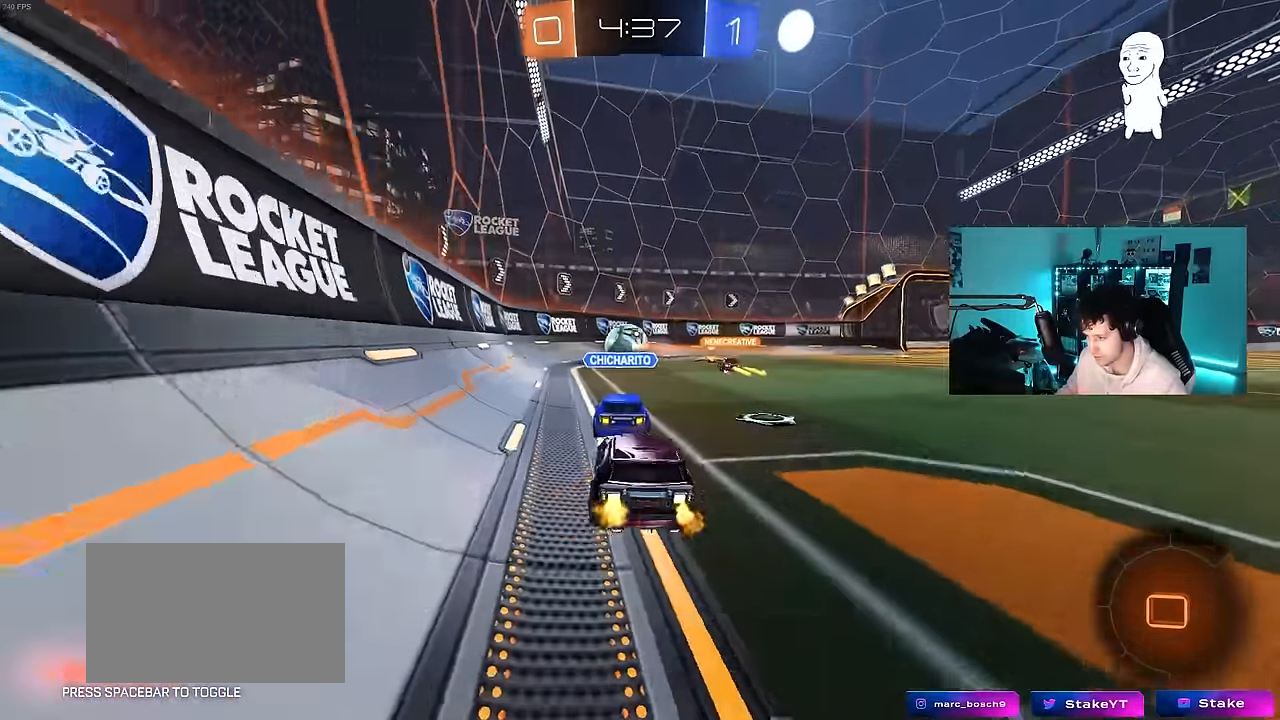
{"keys": ["w"], "mouse": [], "mouse_move": "up", "events": [[33, "mouse_right", "down"], [83, "d", "up"], [83, "shift", "down"], [133, "mouse_right", "up"], [216, "mouse_left", "up"], [216, "mouse_right", "down"], [416, "mouse_right", "up"], [466, "shift", "up"]]}
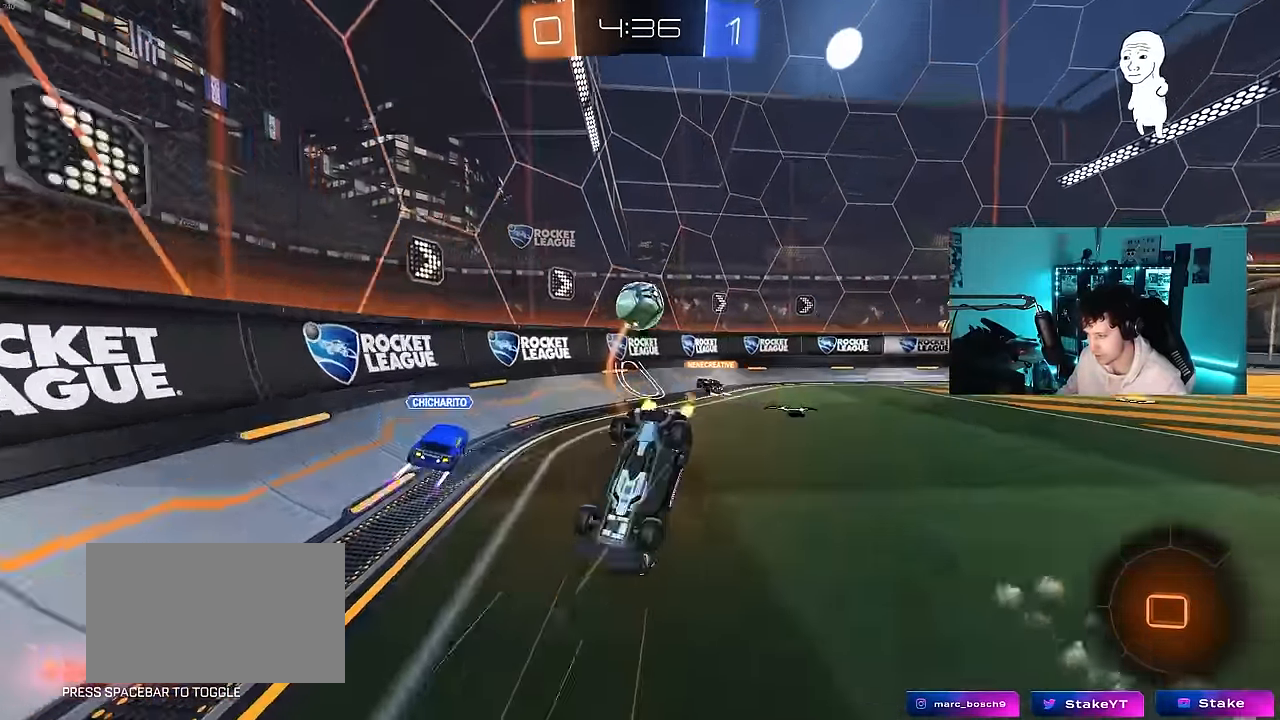
{"keys": [], "mouse": [], "mouse_move": "still", "events": [[100, "d", "down"], [383, "w", "up"], [483, "d", "up"]]}